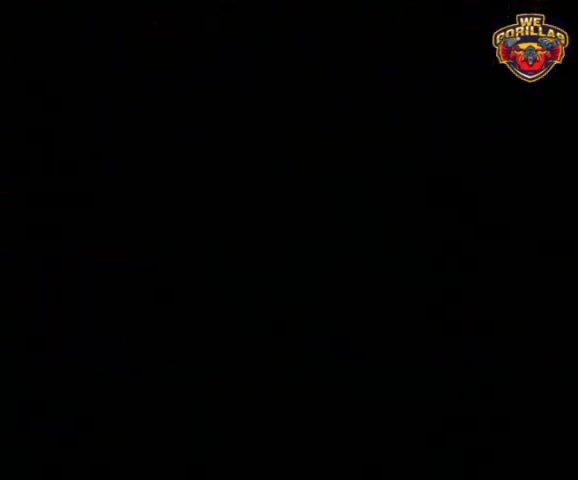
Gameplay with a controller (Nintendo layout); each line is a JSON object with the inputs held at the frame after it. "events" lists button and stick changes between this image and that frame as [ms after this image, input, new state], when the widget could be followed in between. Not read: L3 R3.
{"buttons": [], "events": []}
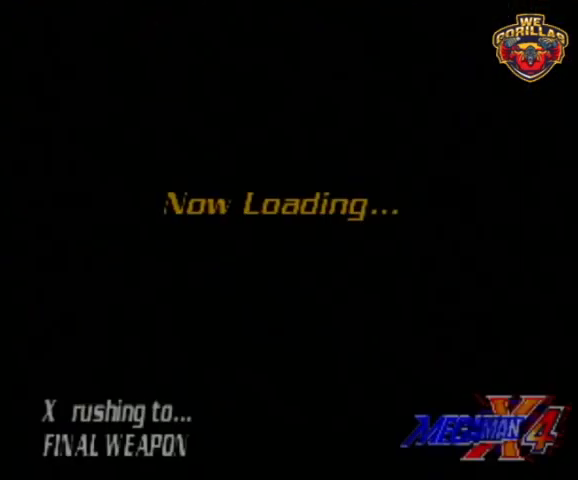
{"buttons": [], "events": []}
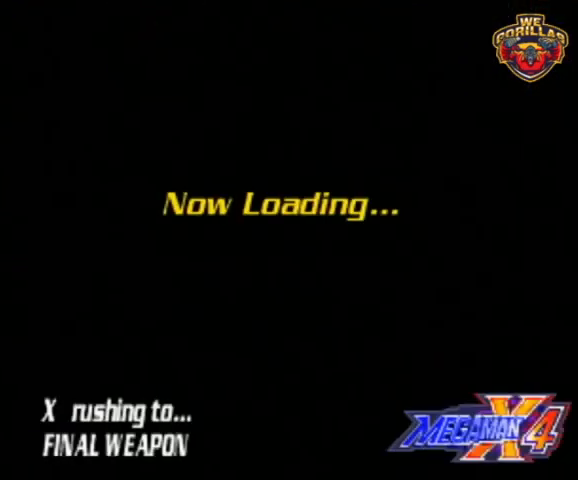
{"buttons": [], "events": [[367, "B", "down"], [433, "B", "up"], [467, "B", "down"], [500, "B", "up"]]}
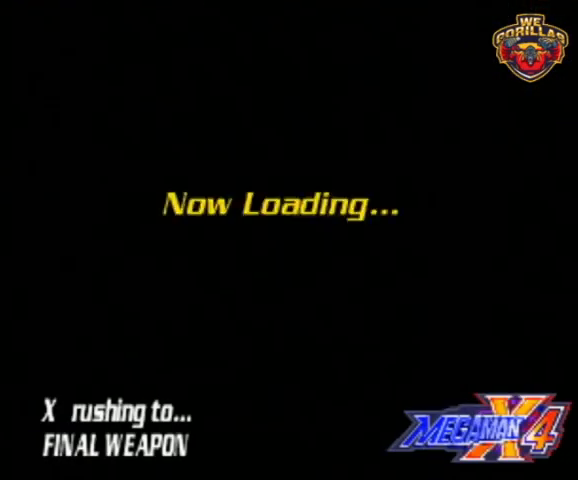
{"buttons": ["B"], "events": [[67, "B", "down"], [100, "B", "up"], [133, "B", "down"], [167, "B", "up"], [200, "B", "down"], [400, "B", "up"], [433, "B", "down"], [467, "B", "up"], [500, "B", "down"]]}
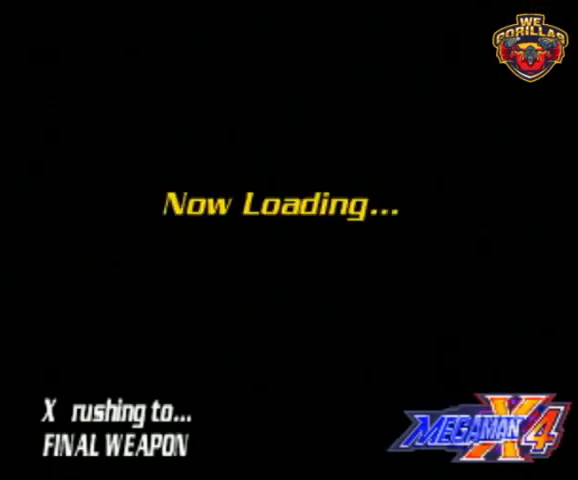
{"buttons": [], "events": [[33, "B", "up"], [67, "B", "down"], [133, "B", "up"], [167, "B", "down"], [200, "B", "up"], [233, "B", "down"], [333, "B", "up"], [367, "B", "down"], [500, "B", "up"]]}
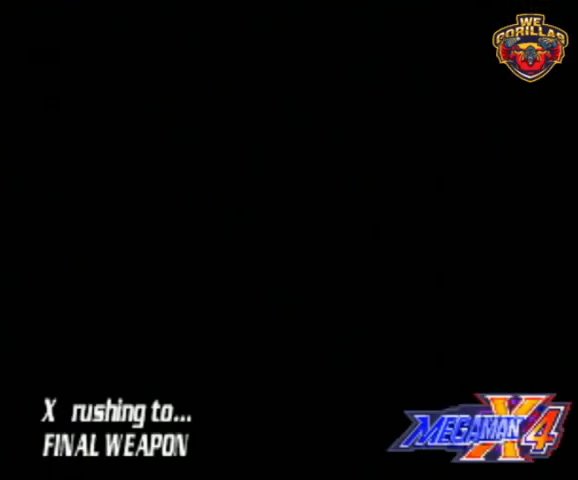
{"buttons": ["B"], "events": [[33, "B", "down"], [67, "B", "up"], [100, "B", "down"], [133, "B", "up"], [233, "B", "down"], [300, "B", "up"], [333, "B", "down"], [433, "B", "up"], [500, "B", "down"]]}
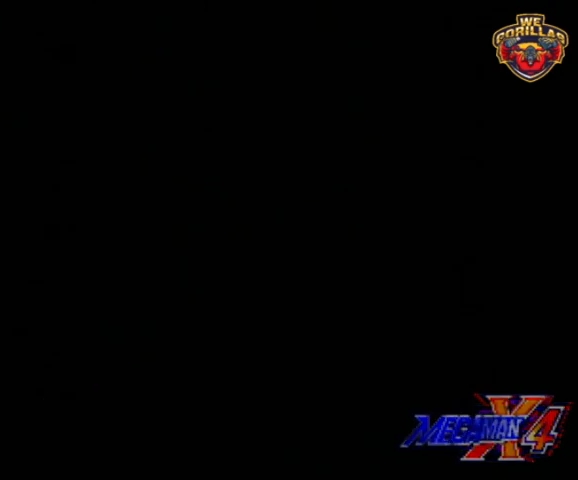
{"buttons": ["B"], "events": [[33, "B", "up"], [133, "B", "down"], [233, "B", "up"], [300, "B", "down"], [367, "B", "up"], [467, "B", "down"]]}
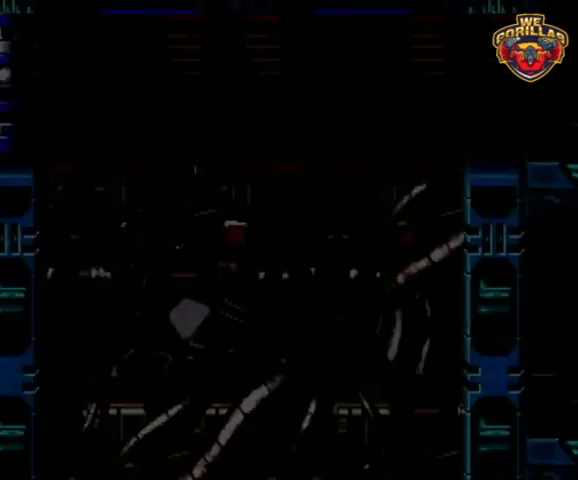
{"buttons": [], "events": [[33, "B", "up"], [67, "B", "down"], [100, "B", "up"], [167, "B", "down"], [200, "B", "up"], [233, "B", "down"], [267, "B", "up"]]}
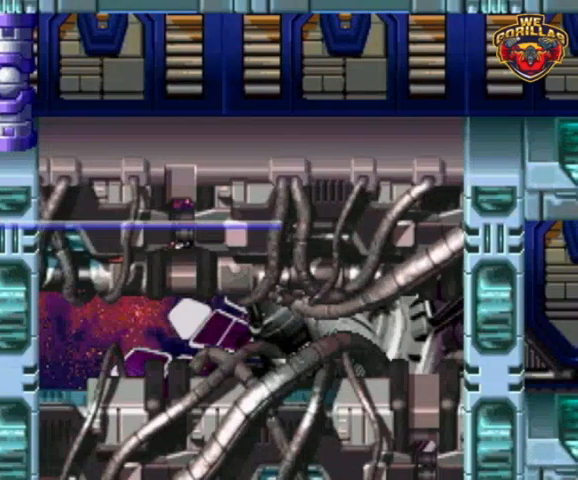
{"buttons": [], "events": []}
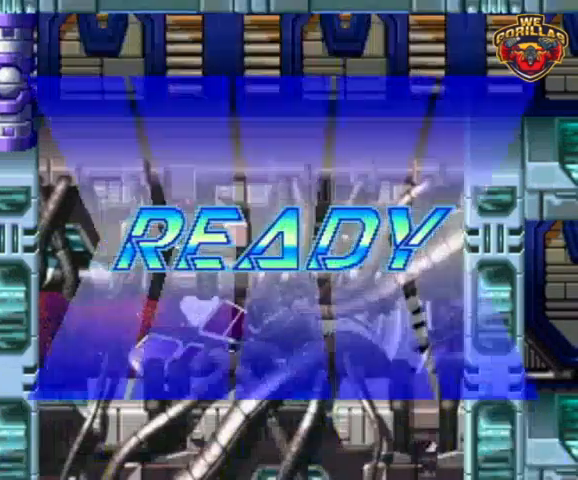
{"buttons": ["Y"], "events": [[133, "Y", "down"]]}
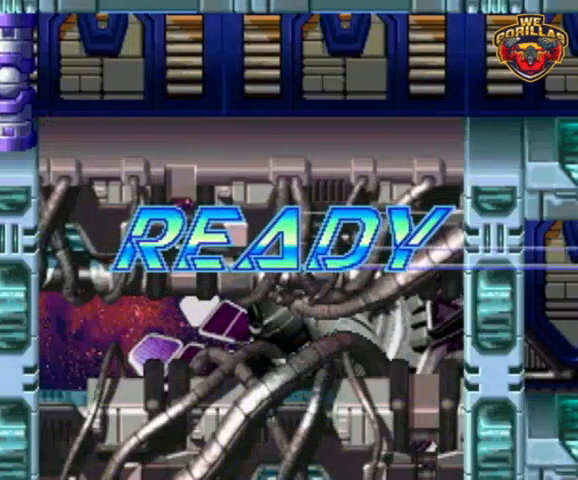
{"buttons": ["Y"], "events": []}
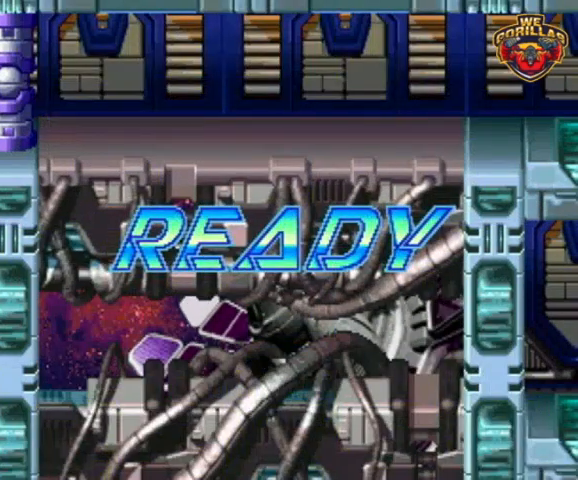
{"buttons": ["Y", "R1"], "events": [[133, "R1", "down"]]}
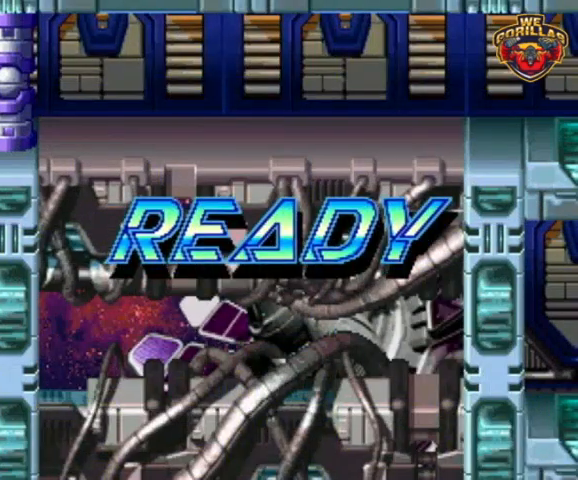
{"buttons": ["Y", "R1"], "events": []}
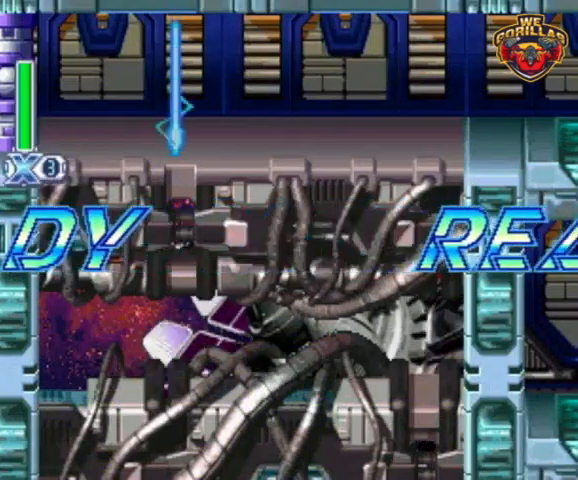
{"buttons": ["Y", "R1"], "events": []}
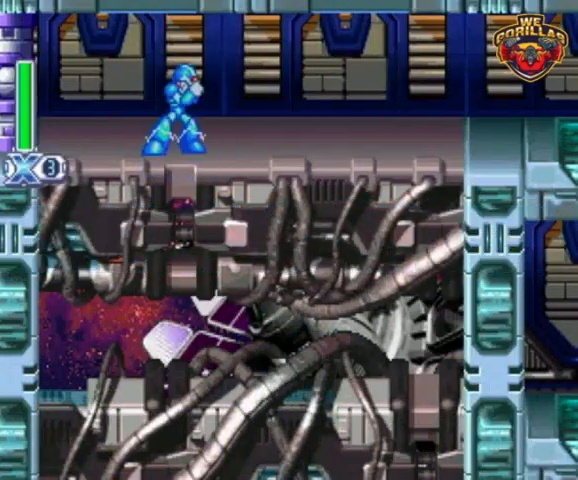
{"buttons": ["Y", "R1"], "events": []}
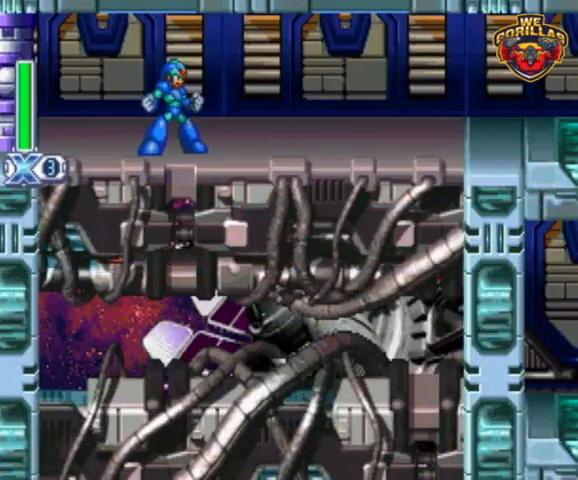
{"buttons": ["Y", "L1", "R1", "DPAD_RIGHT"], "events": [[467, "DPAD_RIGHT", "down"], [500, "L1", "down"]]}
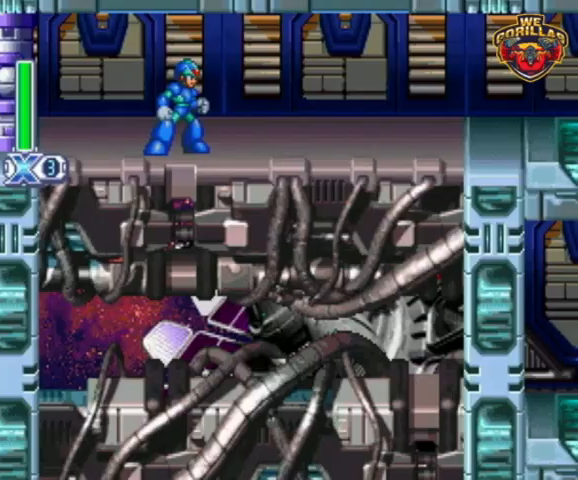
{"buttons": ["Y", "R1", "DPAD_RIGHT"], "events": [[67, "L1", "up"], [300, "L1", "down"], [433, "L1", "up"]]}
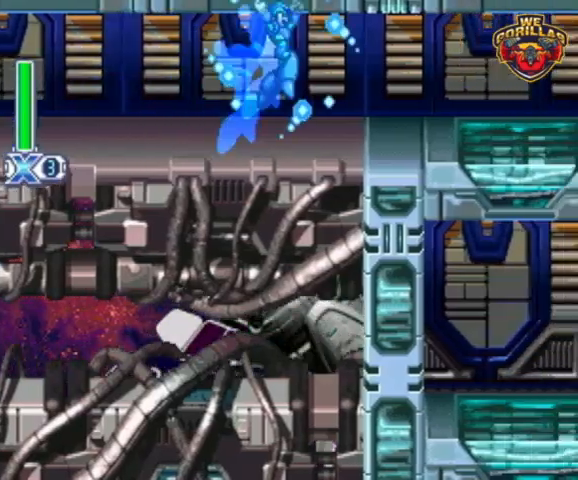
{"buttons": ["Y", "R1", "DPAD_RIGHT"], "events": [[200, "L1", "down"], [267, "L1", "up"]]}
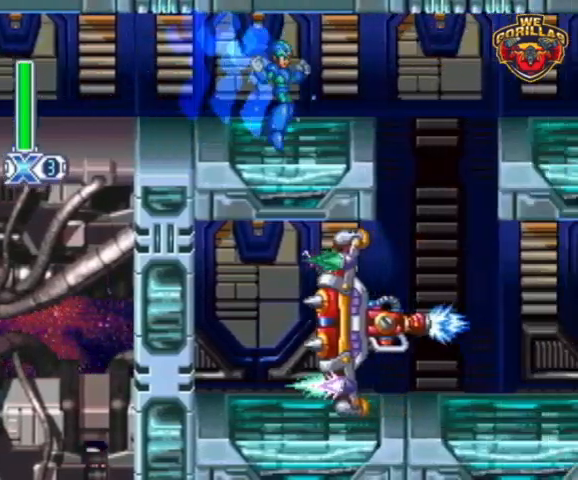
{"buttons": ["Y", "R1", "DPAD_RIGHT"], "events": [[33, "L1", "down"], [133, "L1", "up"], [300, "DPAD_RIGHT", "up"], [500, "DPAD_RIGHT", "down"]]}
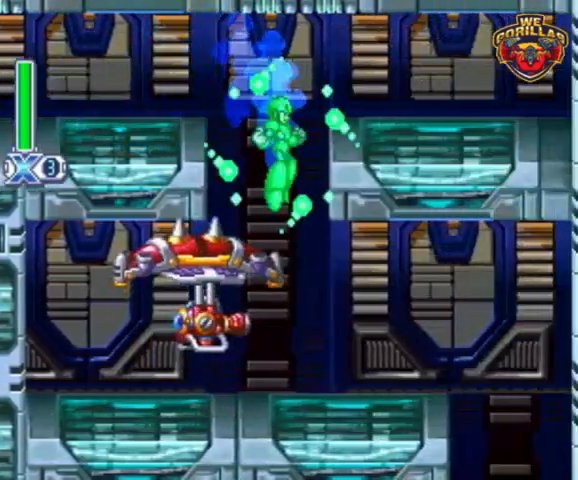
{"buttons": ["Y", "R1", "DPAD_RIGHT"], "events": [[67, "DPAD_RIGHT", "up"], [300, "DPAD_RIGHT", "down"], [300, "L1", "down"], [467, "L1", "up"]]}
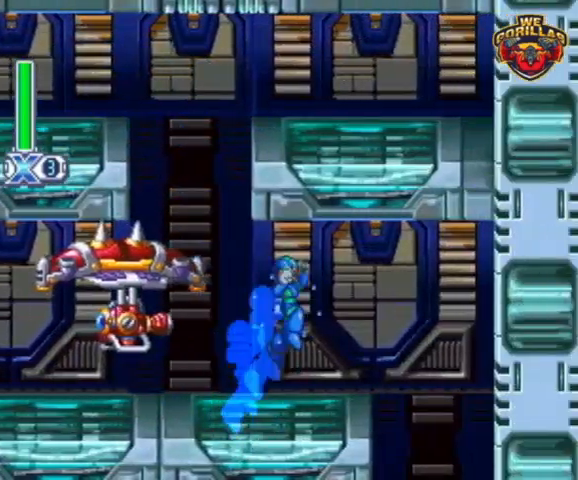
{"buttons": ["Y", "R1"], "events": [[233, "DPAD_RIGHT", "up"]]}
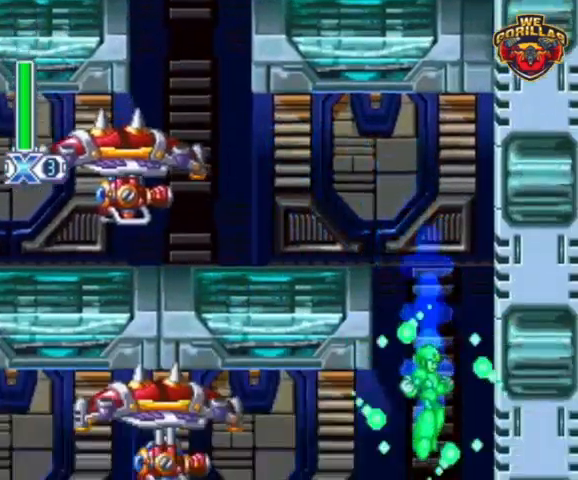
{"buttons": ["Y", "R1", "DPAD_LEFT"], "events": [[167, "DPAD_LEFT", "down"], [167, "L1", "down"], [233, "Y", "up"], [267, "L1", "up"], [300, "Y", "down"]]}
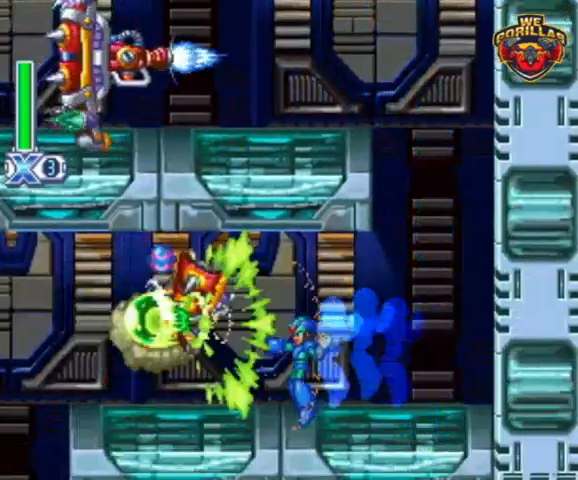
{"buttons": ["Y", "R1", "DPAD_LEFT"], "events": [[67, "L1", "down"], [100, "DPAD_UP", "down"], [200, "DPAD_UP", "up"], [267, "L1", "up"]]}
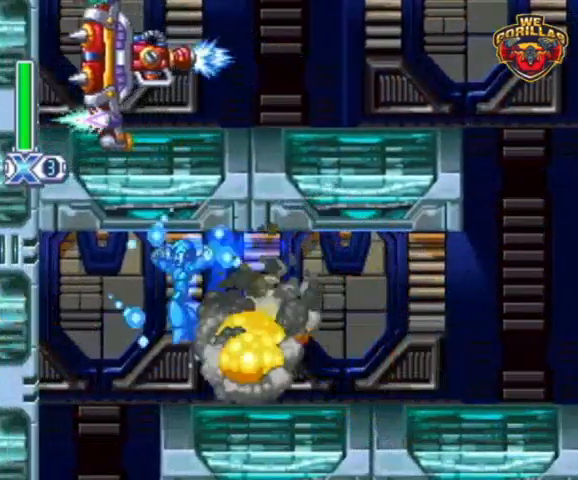
{"buttons": ["Y", "R1", "DPAD_RIGHT"], "events": [[100, "DPAD_LEFT", "up"], [300, "DPAD_RIGHT", "down"]]}
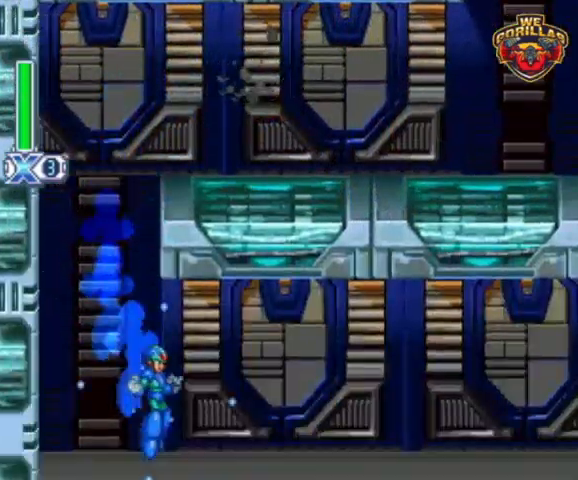
{"buttons": ["Y", "R1", "DPAD_RIGHT"], "events": [[100, "L1", "down"], [233, "L1", "up"]]}
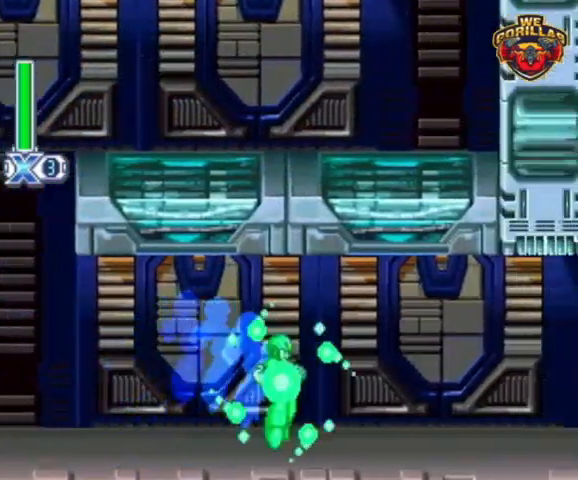
{"buttons": ["Y", "R1", "DPAD_RIGHT"], "events": [[33, "L1", "down"], [200, "L1", "up"]]}
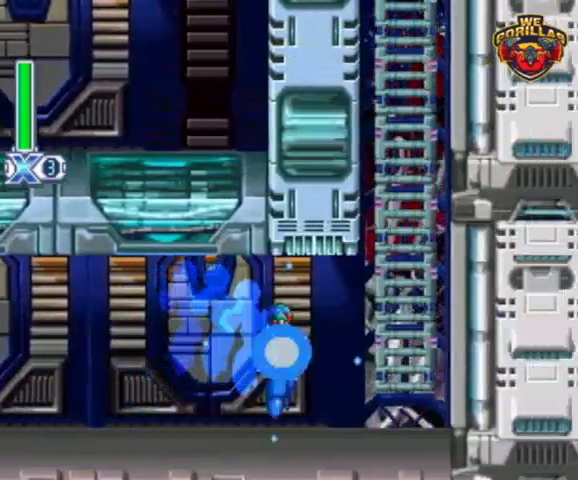
{"buttons": ["Y", "R1"], "events": [[67, "L1", "down"], [300, "L1", "up"], [500, "DPAD_RIGHT", "up"]]}
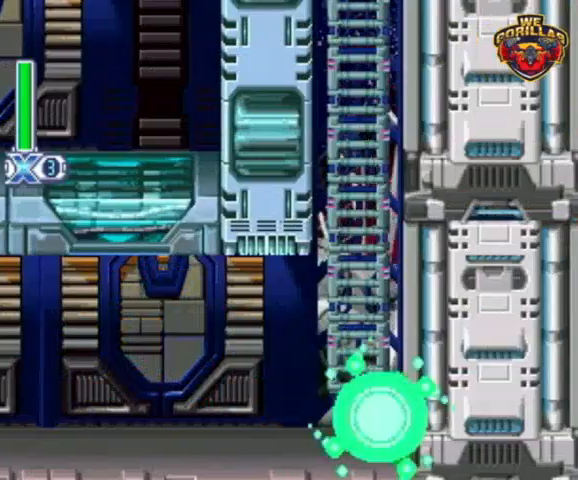
{"buttons": ["Y", "L1", "R1"], "events": [[33, "L1", "down"], [333, "DPAD_RIGHT", "down"], [367, "L1", "up"], [433, "L1", "down"], [467, "DPAD_RIGHT", "up"]]}
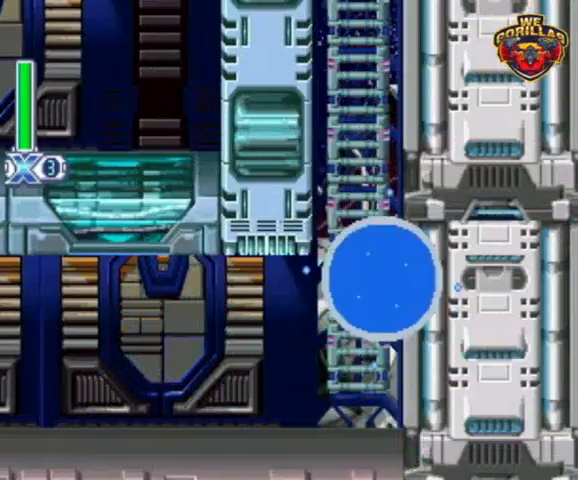
{"buttons": ["Y", "L1", "R1"], "events": [[33, "L1", "up"], [100, "L1", "down"], [200, "L1", "up"], [267, "L1", "down"], [367, "L1", "up"], [433, "L1", "down"]]}
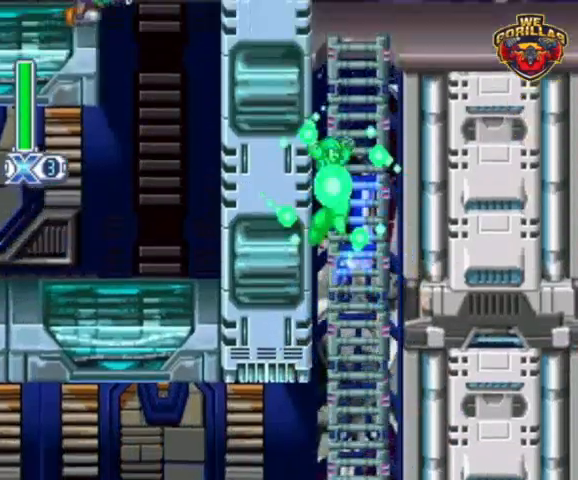
{"buttons": ["Y", "L1", "R1", "DPAD_RIGHT"], "events": [[67, "L1", "up"], [100, "L1", "down"], [200, "L1", "up"], [267, "L1", "down"], [367, "DPAD_RIGHT", "down"]]}
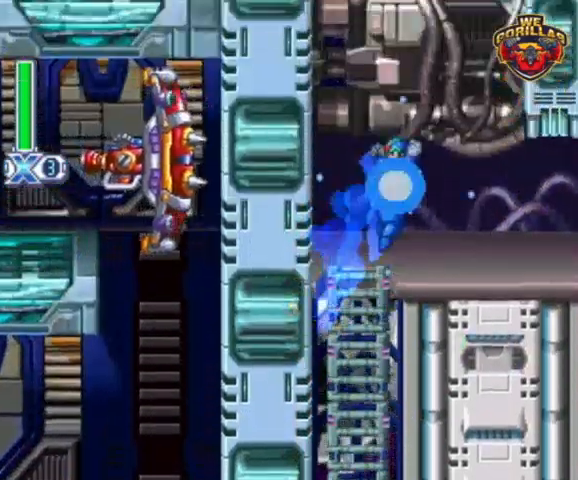
{"buttons": ["Y", "R1", "DPAD_RIGHT"], "events": [[133, "L1", "up"], [367, "L1", "down"], [467, "L1", "up"]]}